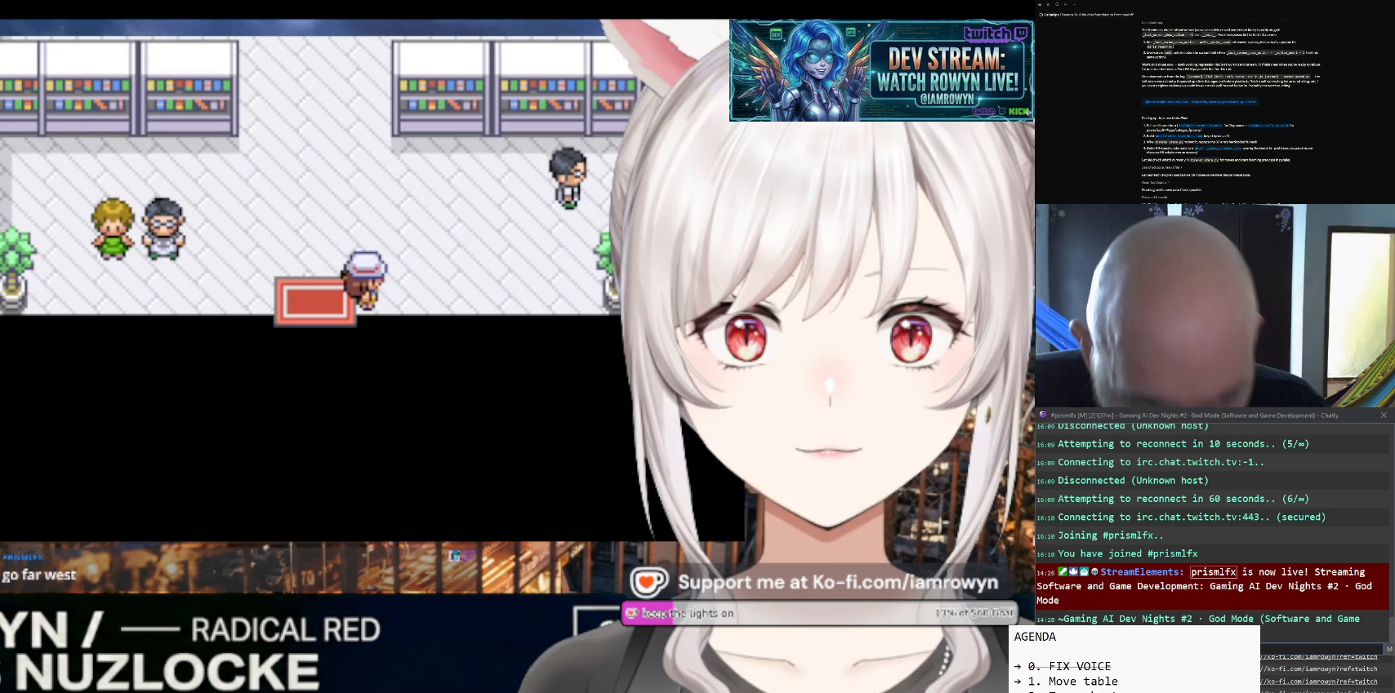
Gameplay with a controller (Nintendo layout); each line is a JSON object with the inputs held at the frame after it. "events" lists button and stick changes between this image and that frame as [ms after this image, input, new state], when the widget could be followed in between. Not read: L3 R3.
{"buttons": ["DPAD_RIGHT"], "events": []}
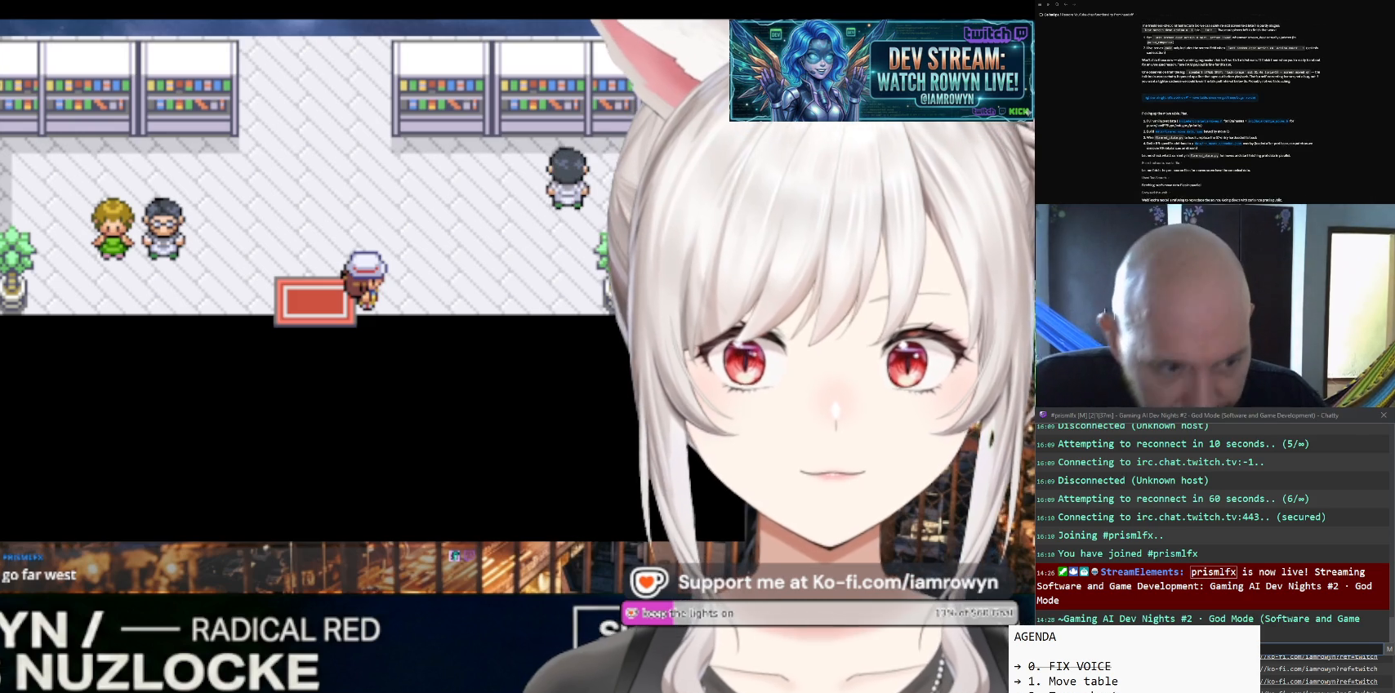
{"buttons": ["DPAD_RIGHT"], "events": []}
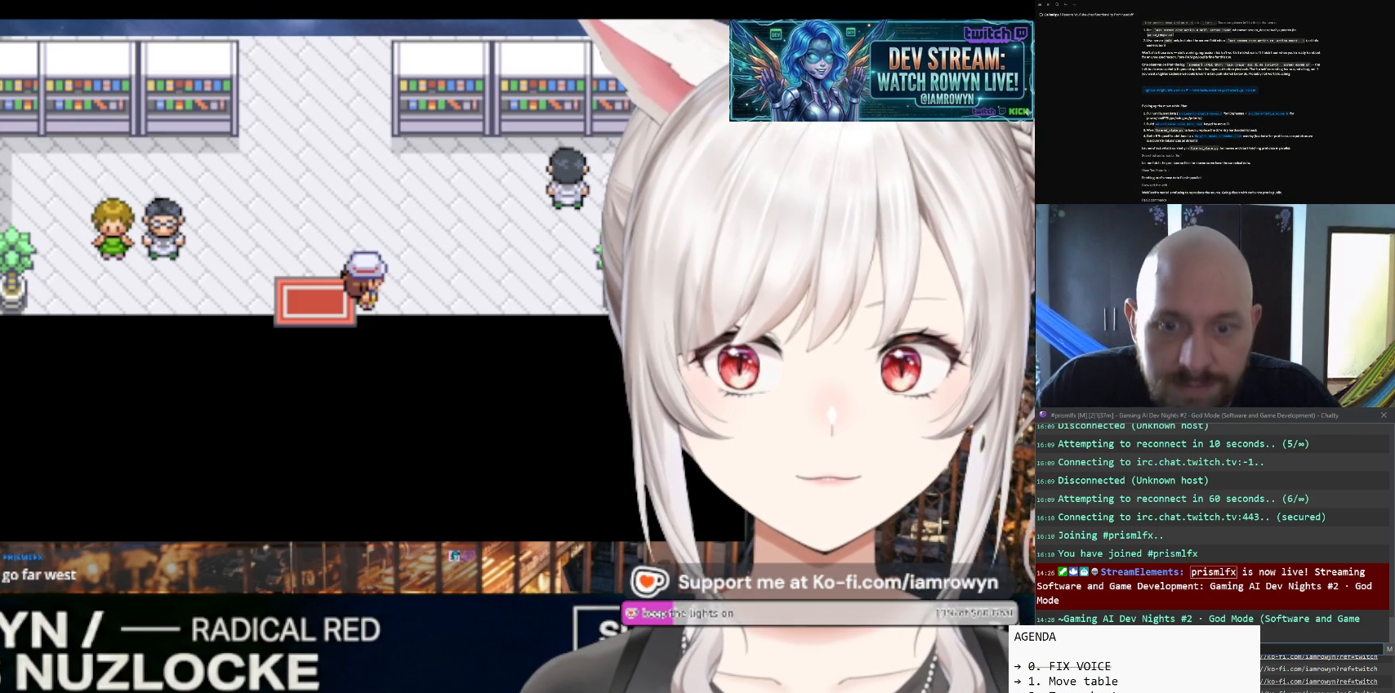
{"buttons": ["DPAD_RIGHT"], "events": []}
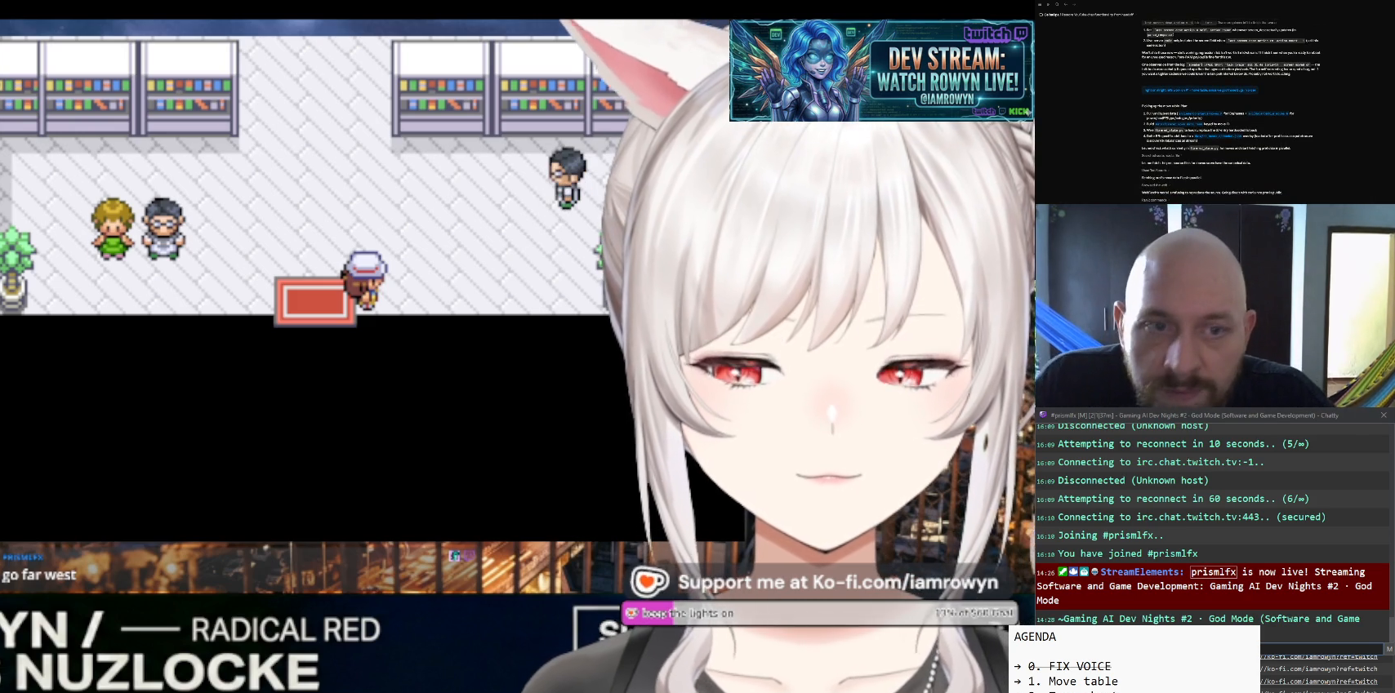
{"buttons": ["DPAD_RIGHT"], "events": []}
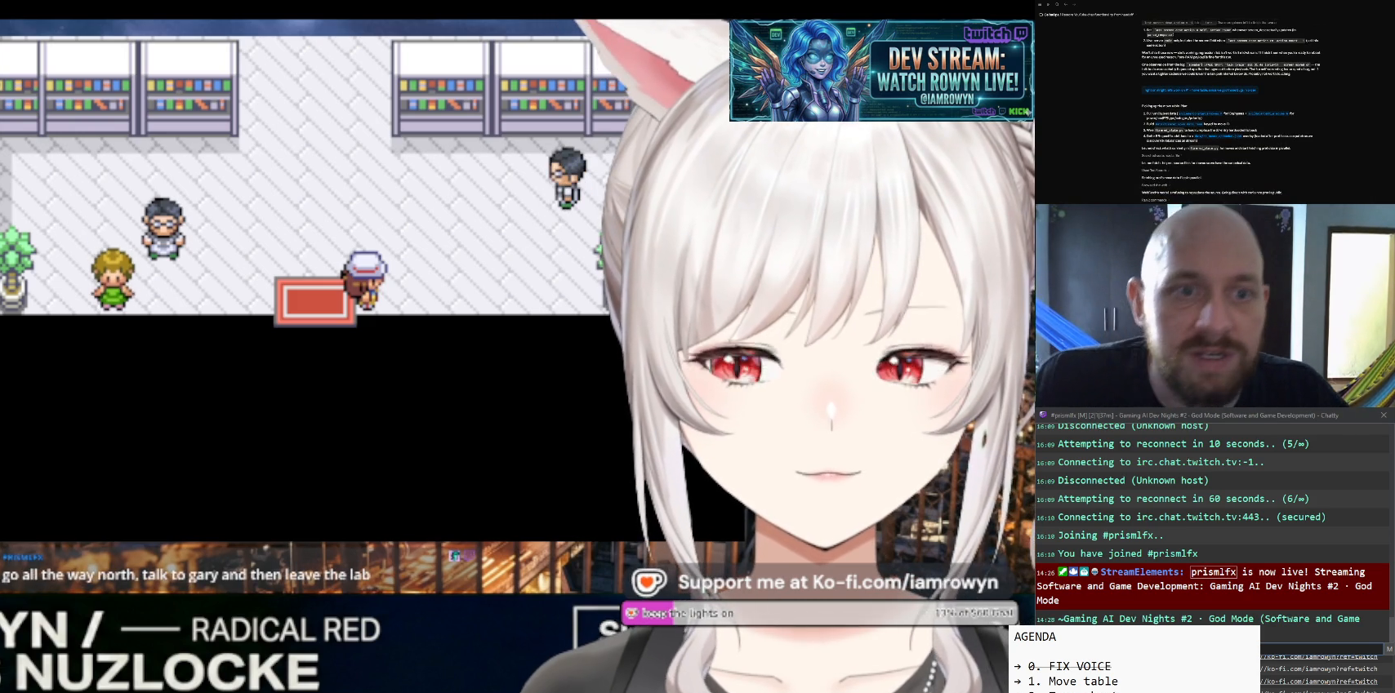
{"buttons": ["DPAD_RIGHT"], "events": []}
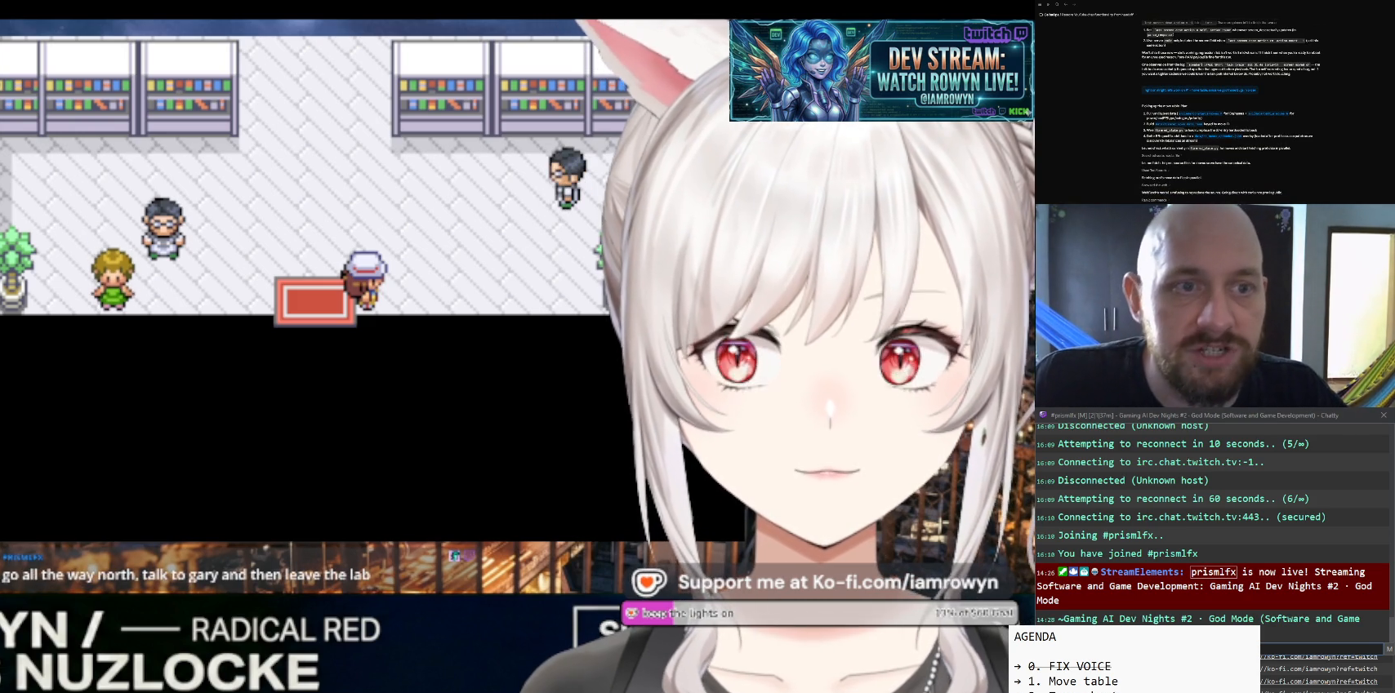
{"buttons": ["DPAD_RIGHT"], "events": []}
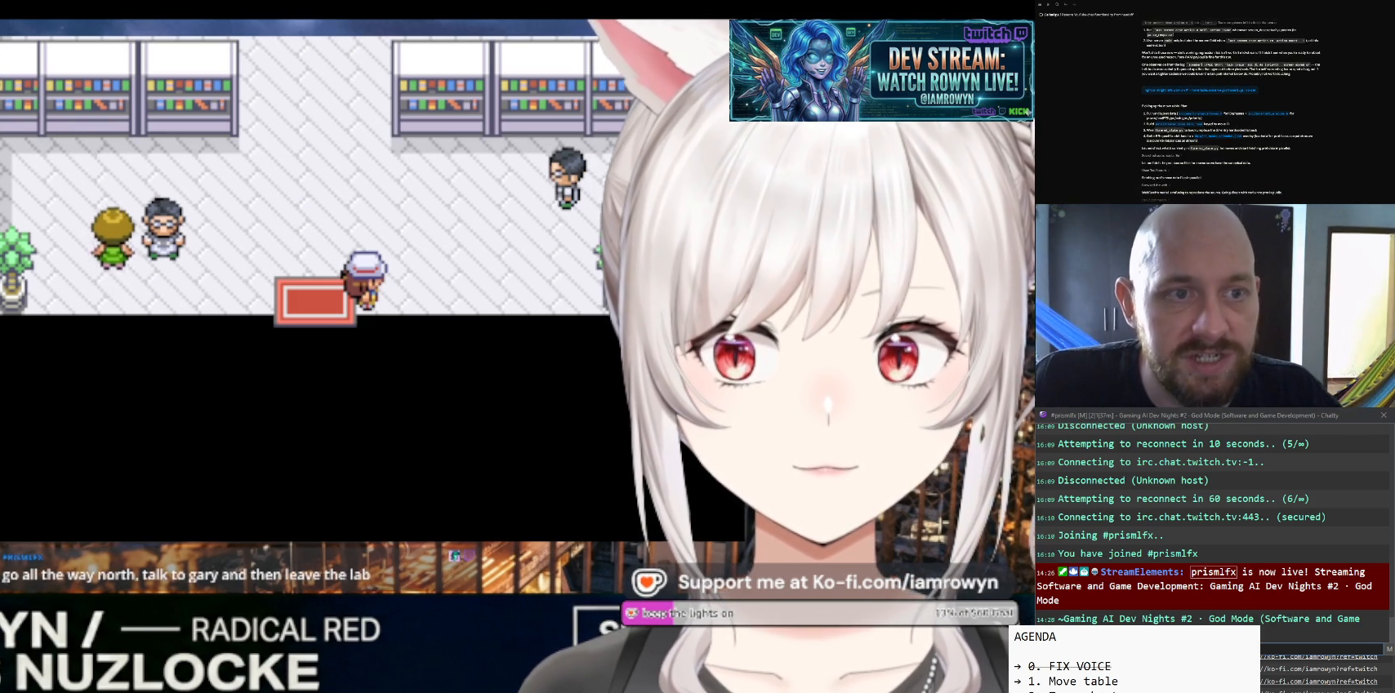
{"buttons": ["DPAD_RIGHT"], "events": []}
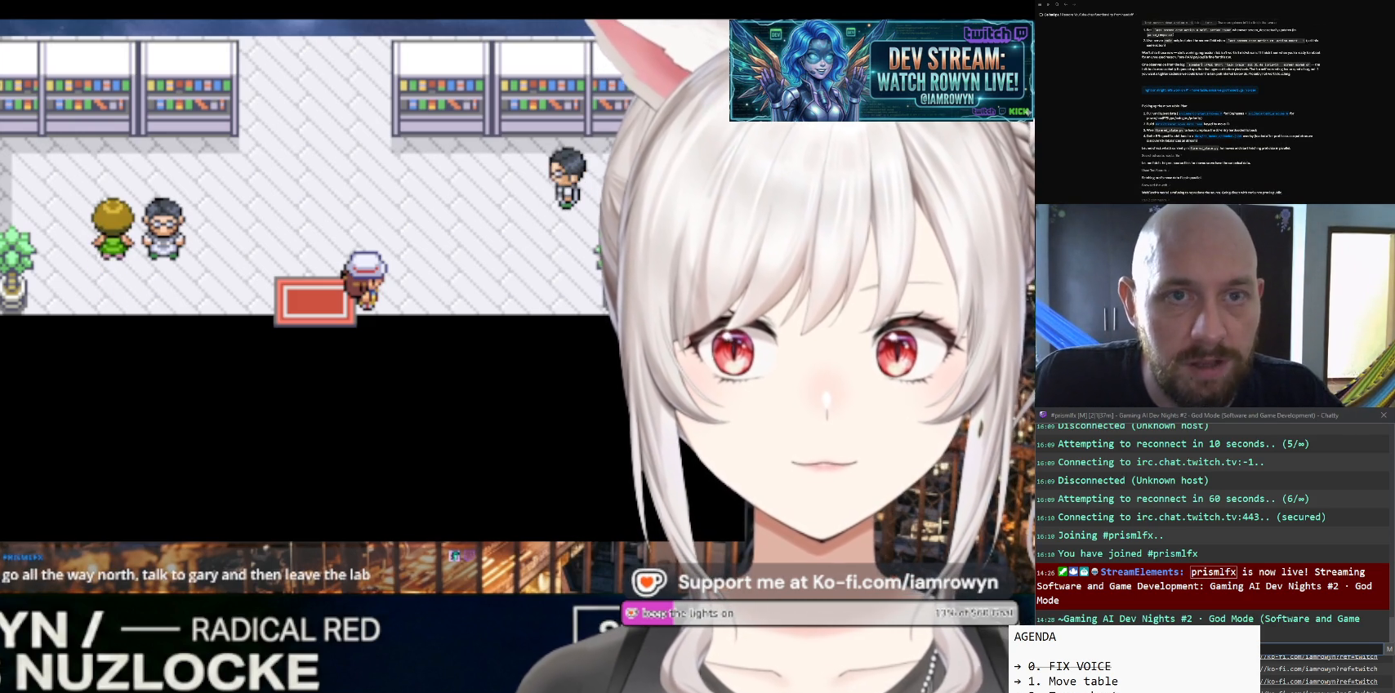
{"buttons": ["DPAD_RIGHT"], "events": []}
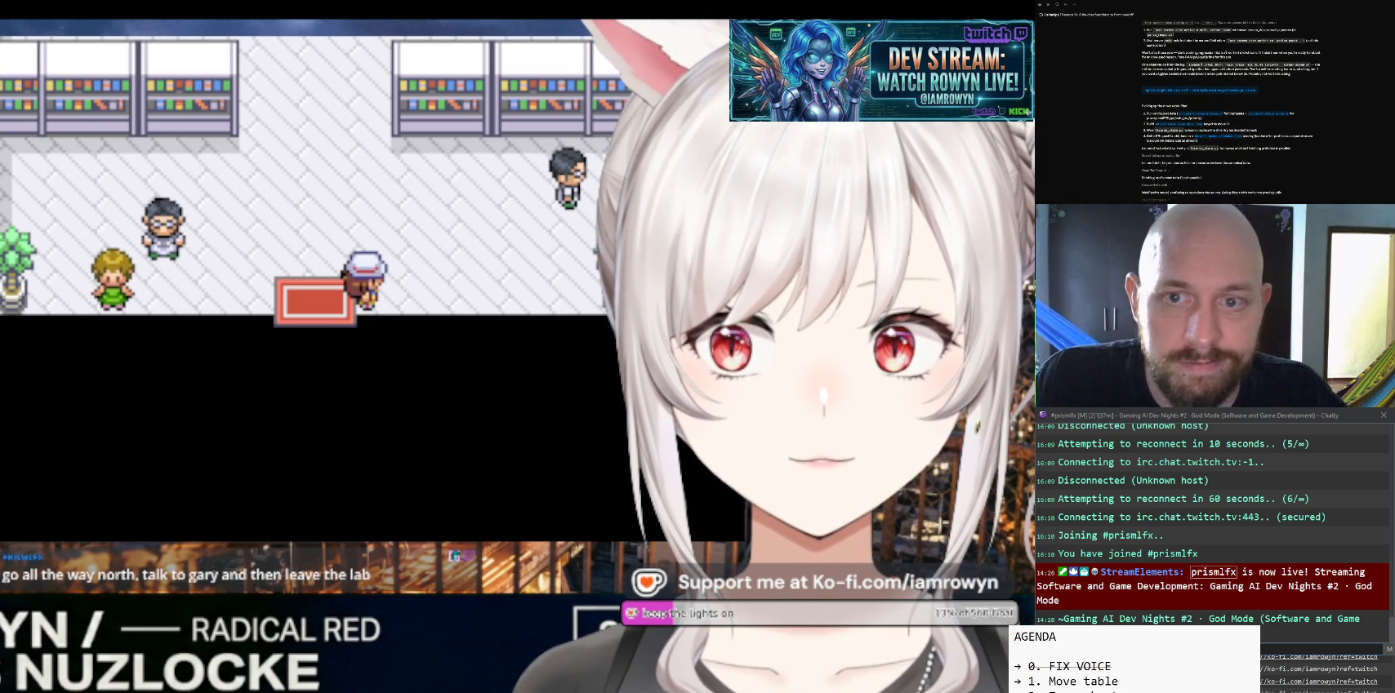
{"buttons": ["DPAD_RIGHT"], "events": []}
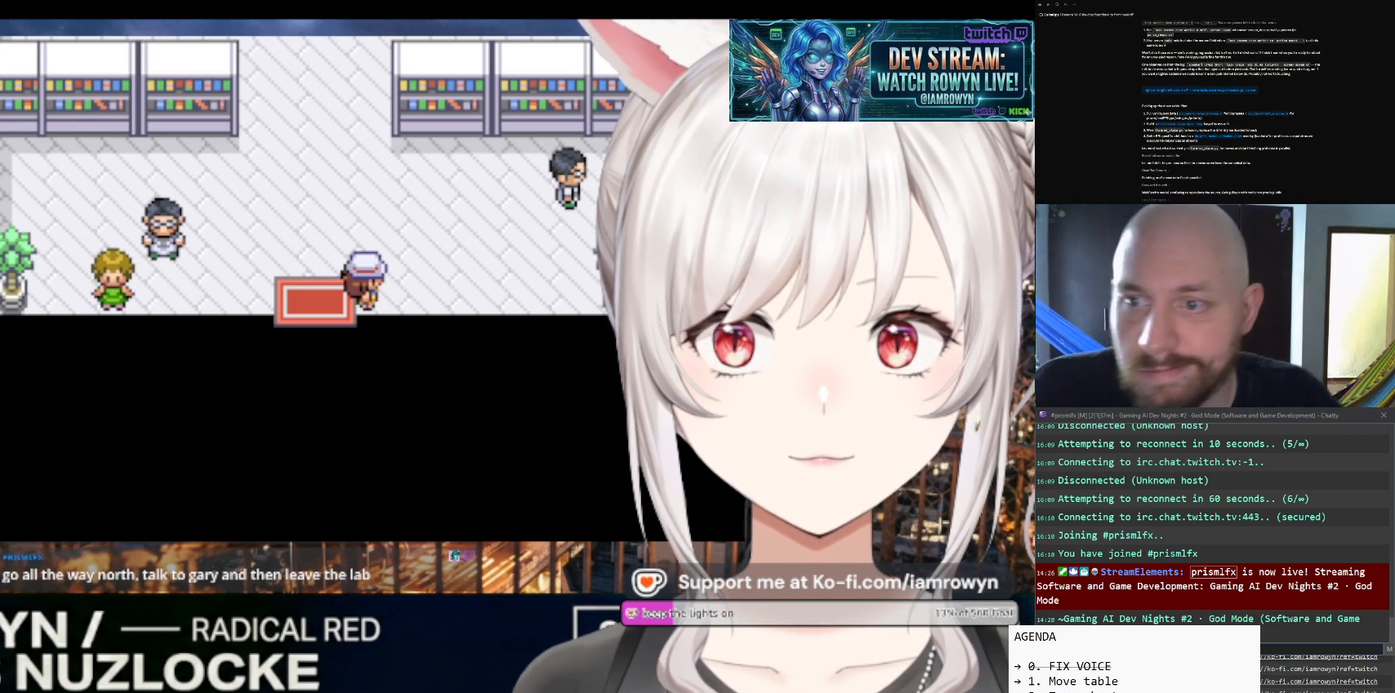
{"buttons": ["DPAD_RIGHT"], "events": []}
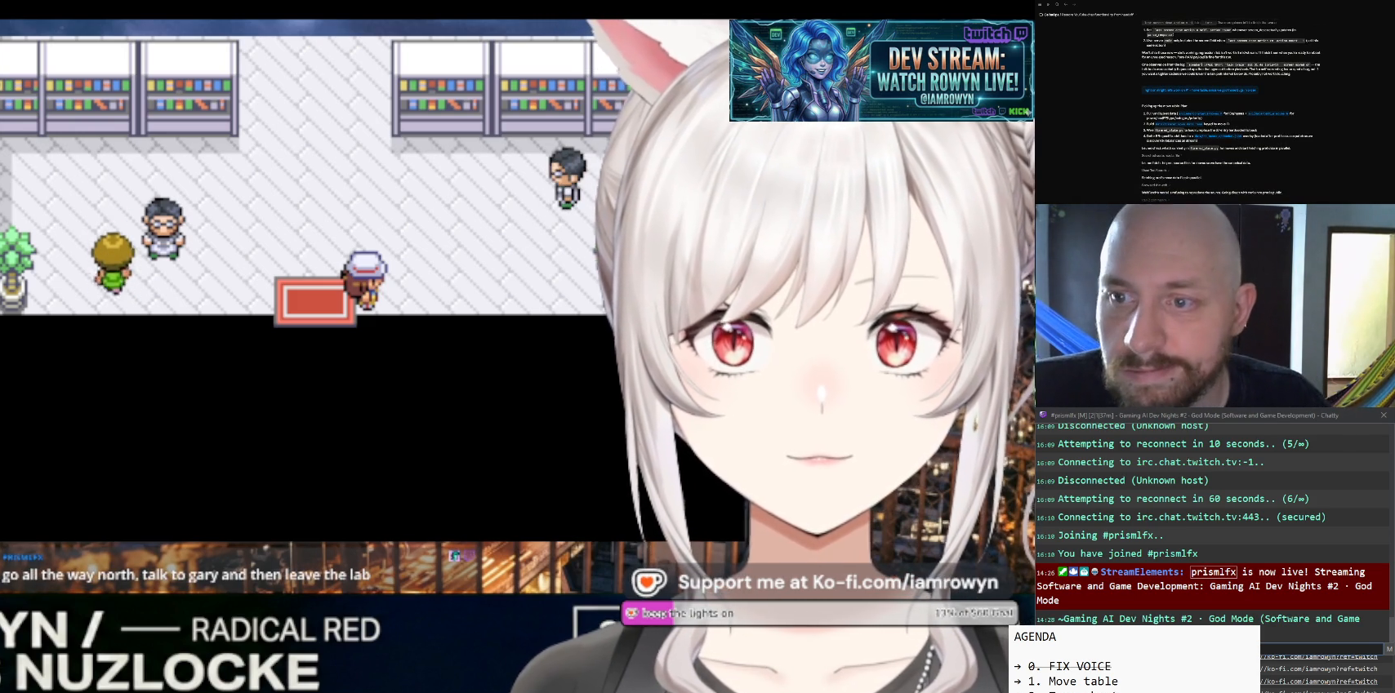
{"buttons": ["DPAD_RIGHT"], "events": []}
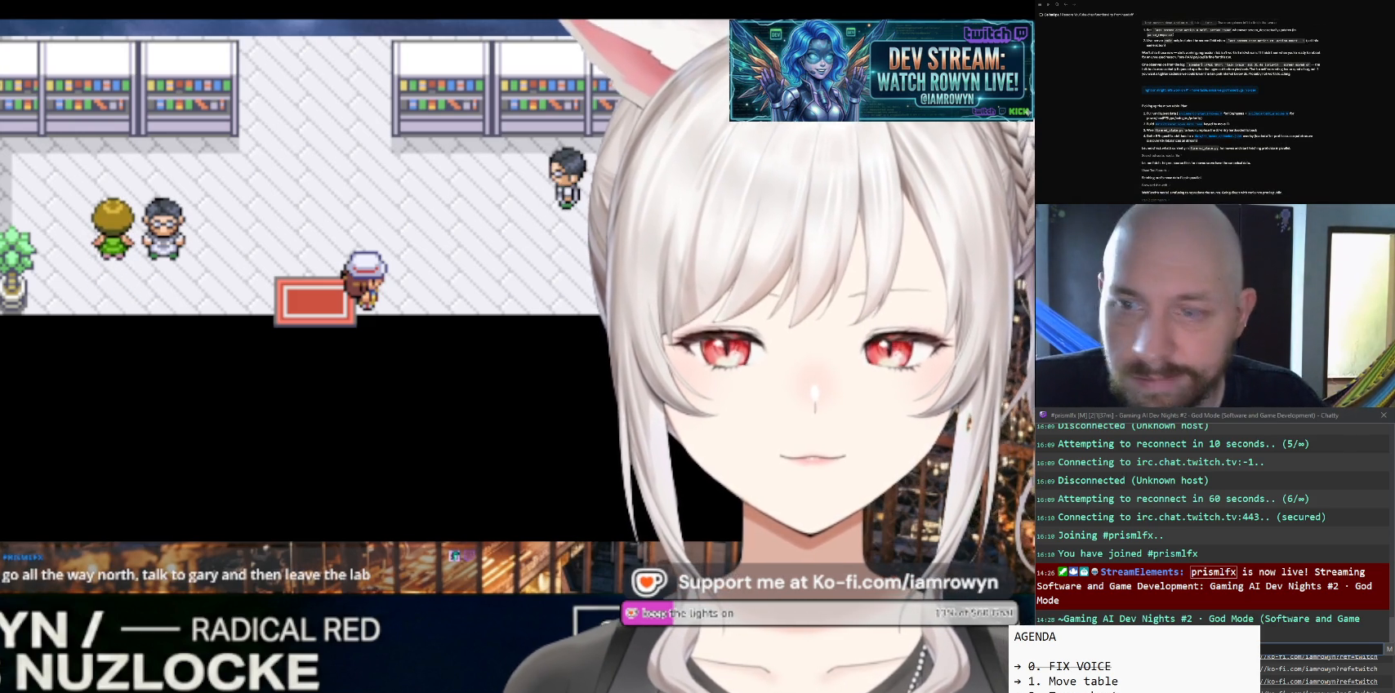
{"buttons": ["DPAD_RIGHT"], "events": []}
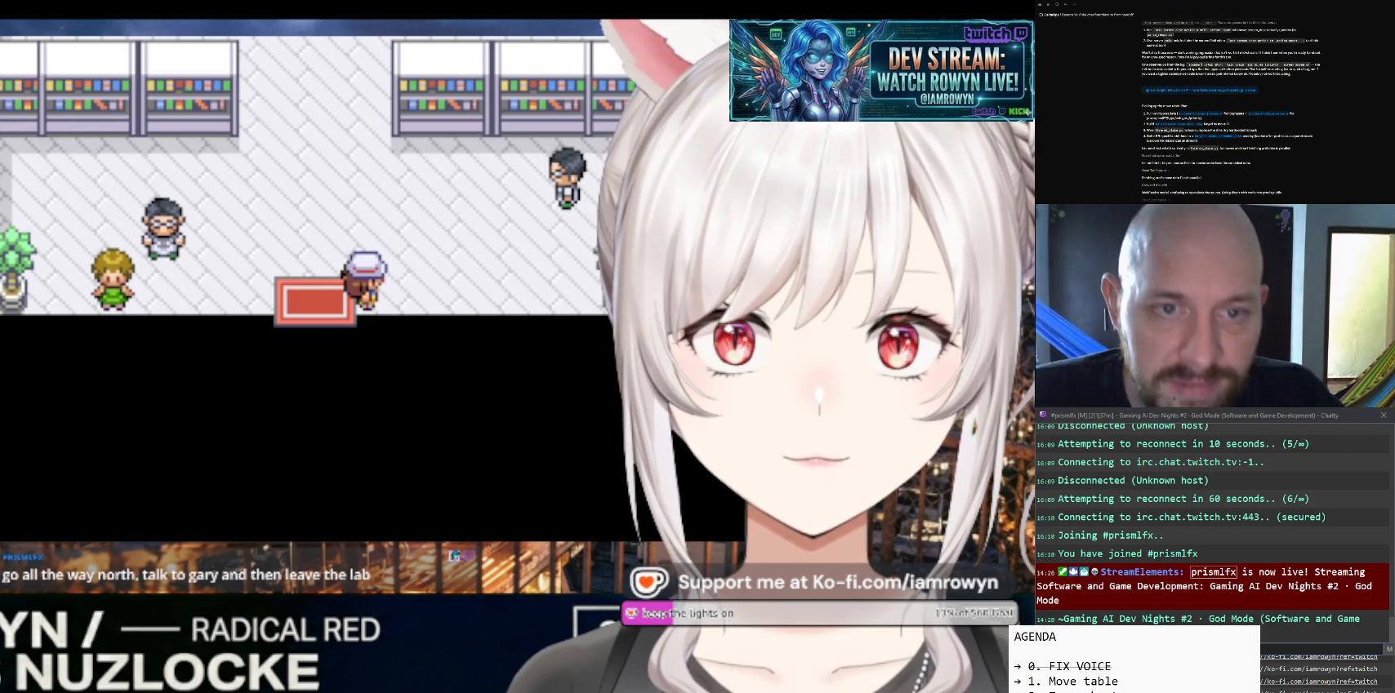
{"buttons": ["DPAD_RIGHT"], "events": []}
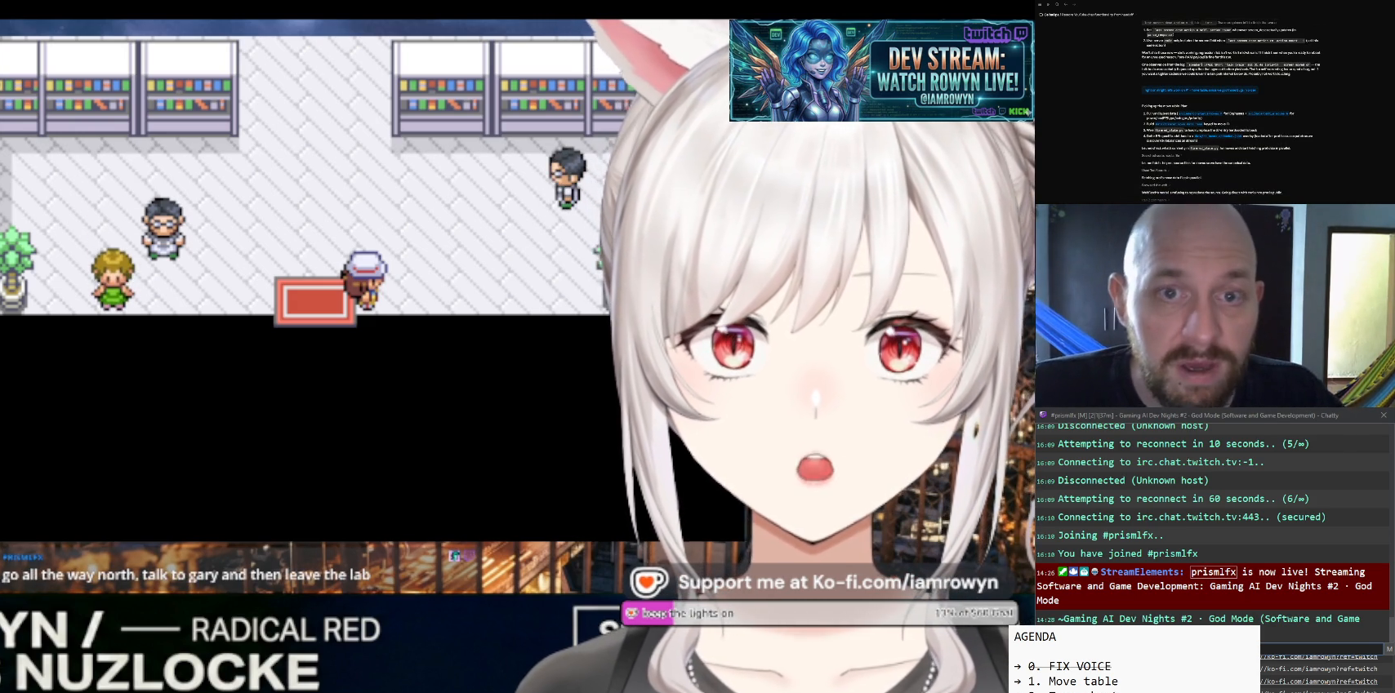
{"buttons": ["DPAD_RIGHT"], "events": []}
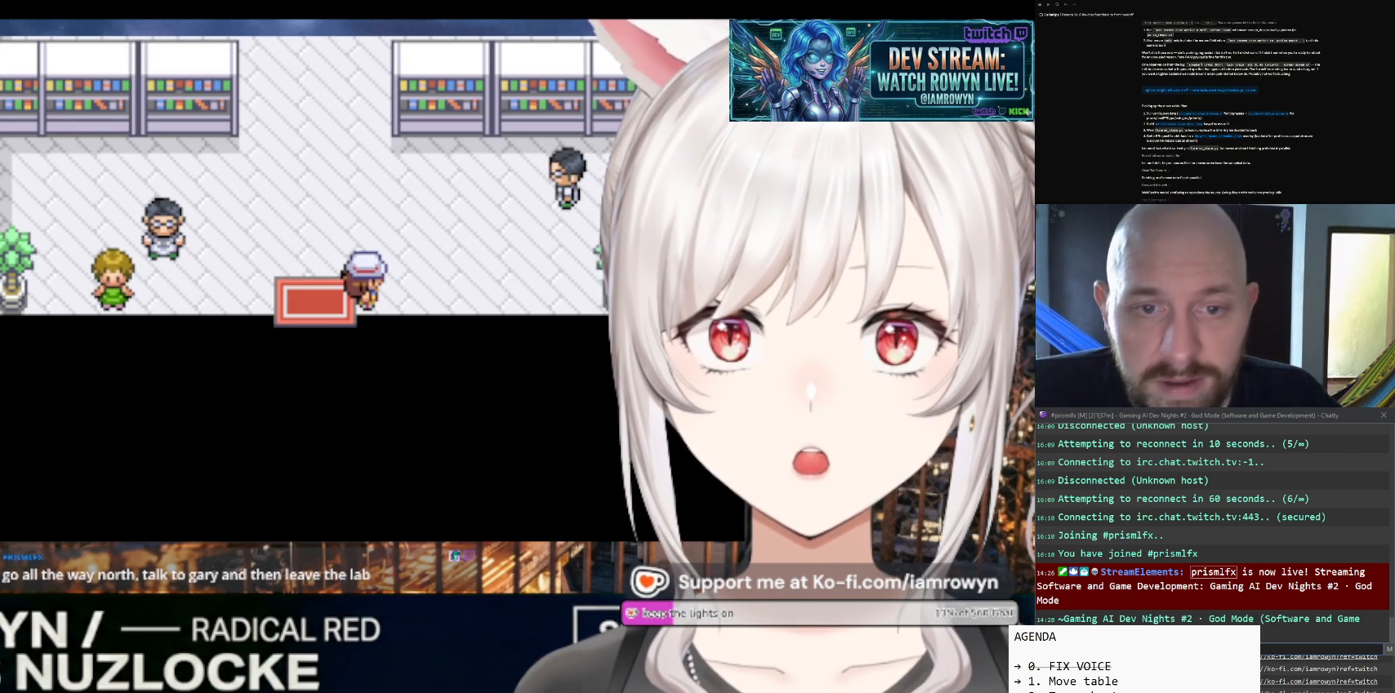
{"buttons": ["DPAD_RIGHT"], "events": []}
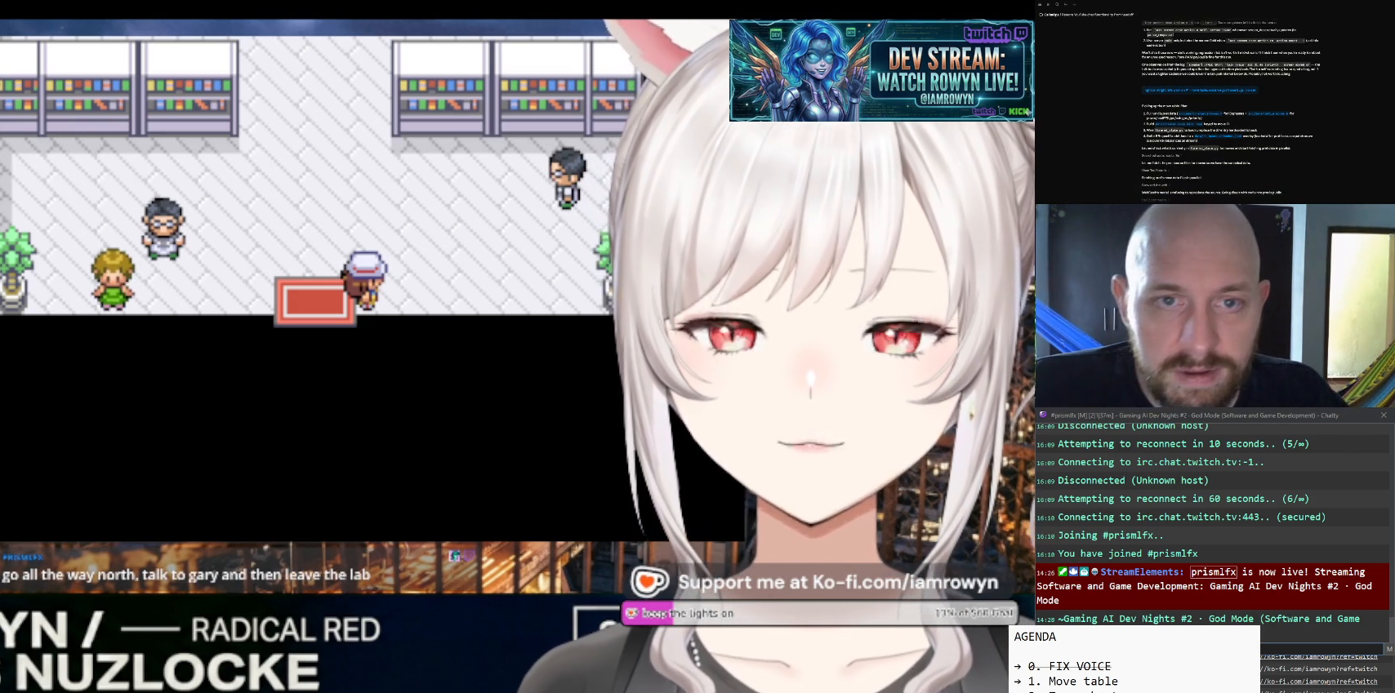
{"buttons": ["DPAD_RIGHT"], "events": []}
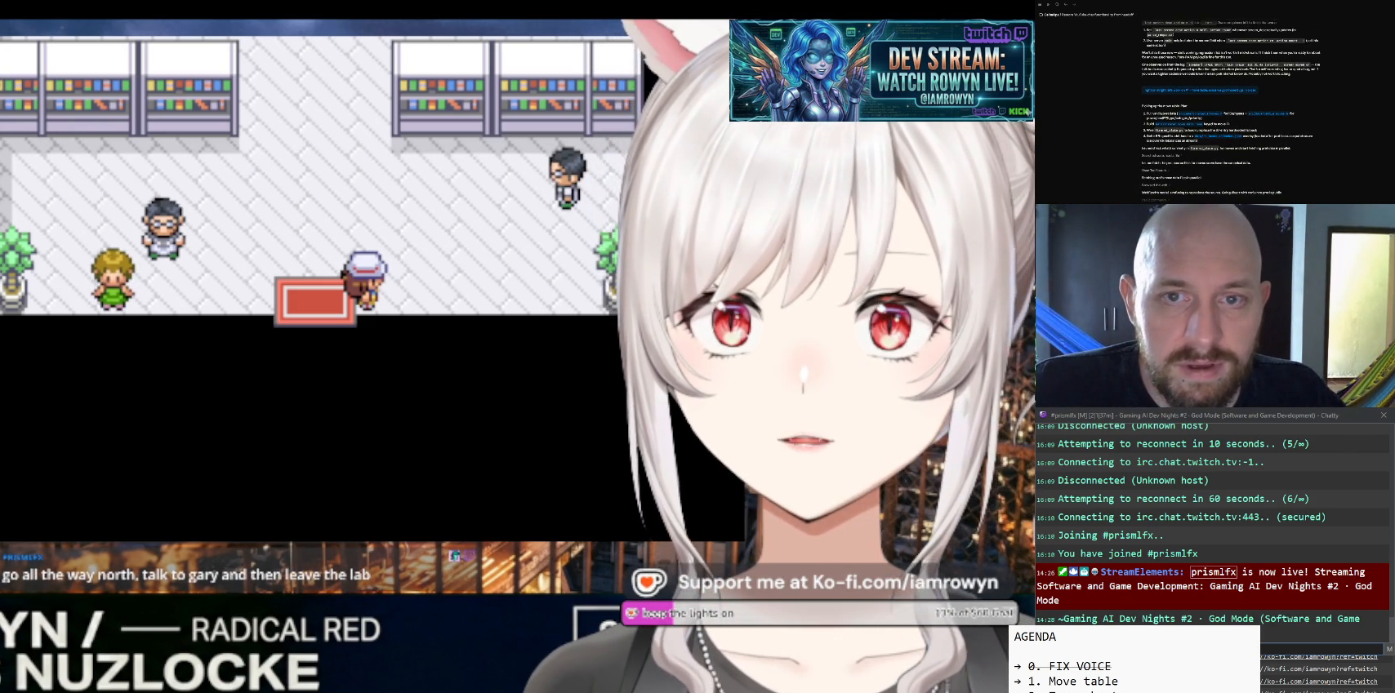
{"buttons": ["DPAD_RIGHT"], "events": []}
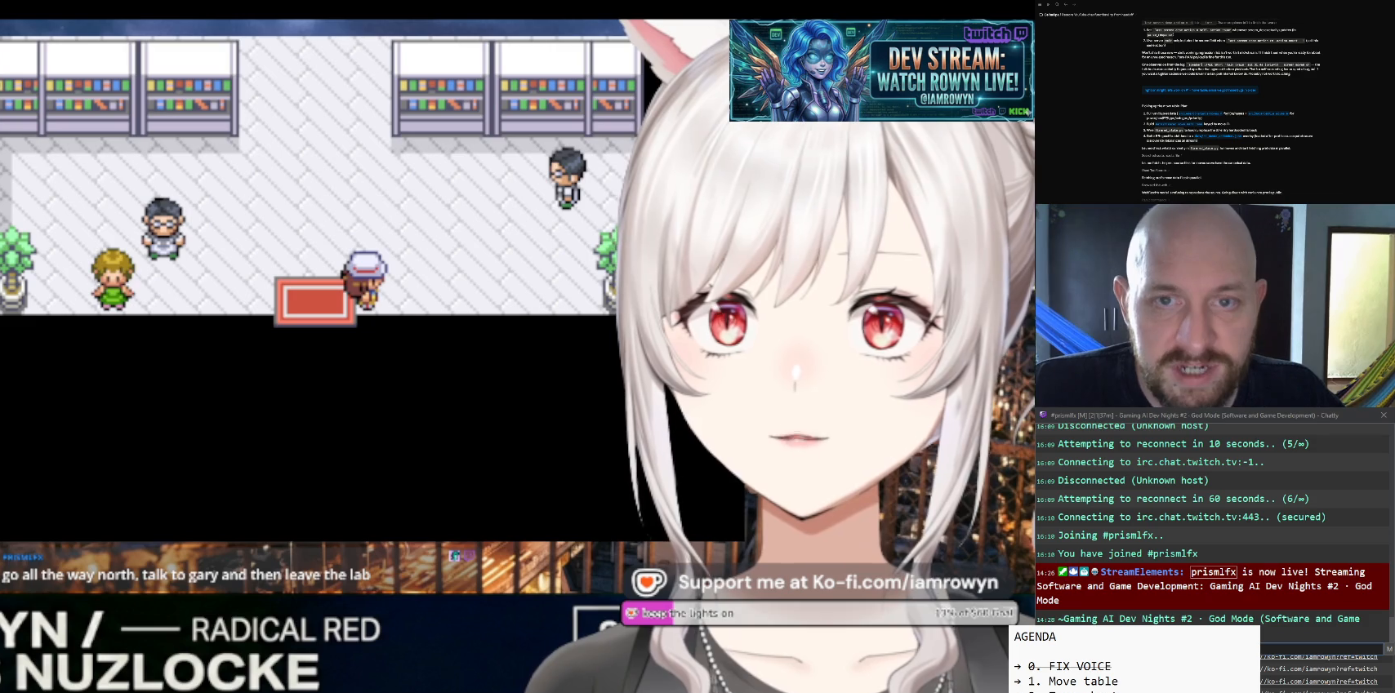
{"buttons": ["DPAD_UP"], "events": [[333, "DPAD_RIGHT", "up"], [333, "DPAD_UP", "down"]]}
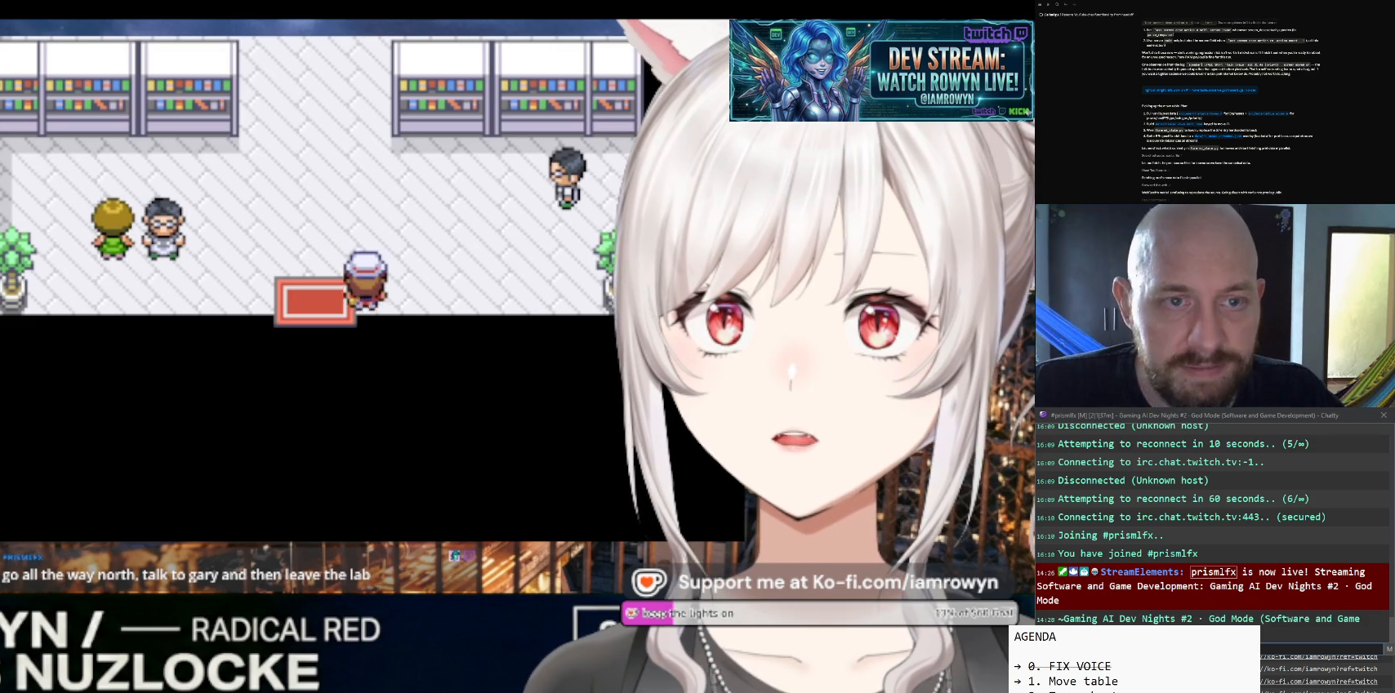
{"buttons": ["DPAD_UP"], "events": []}
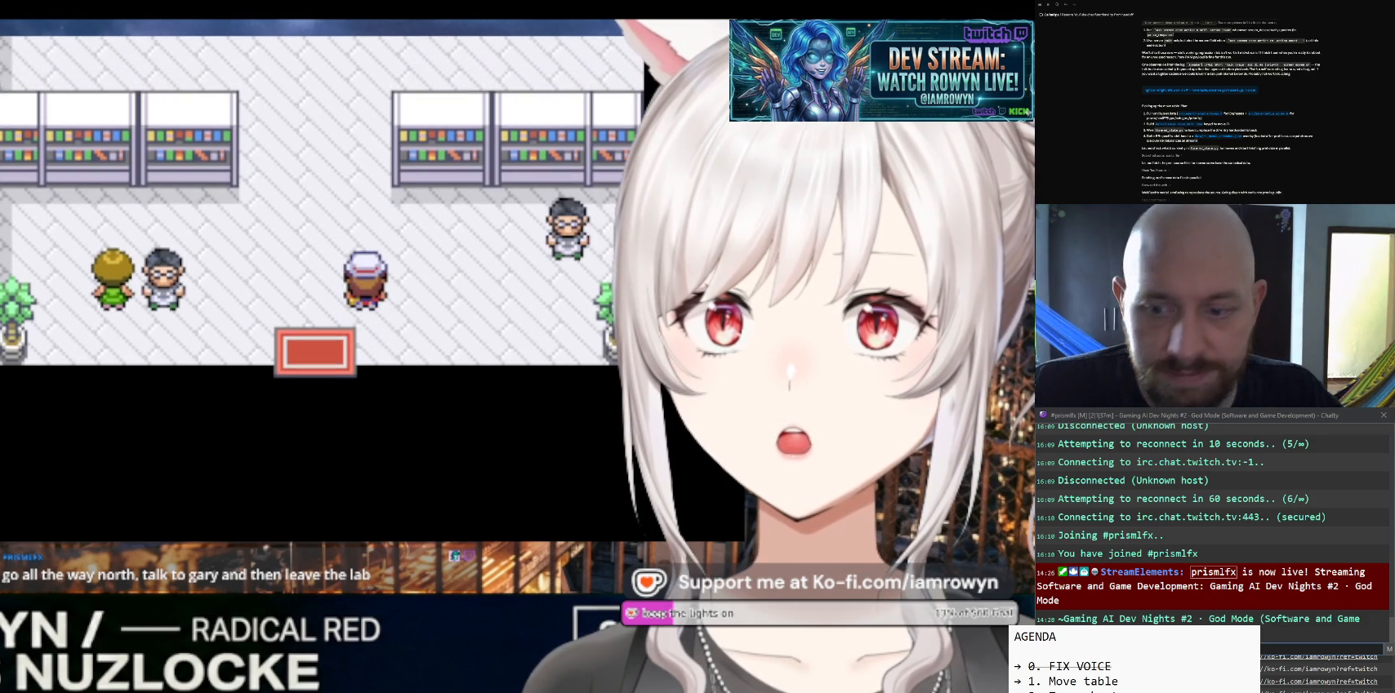
{"buttons": ["DPAD_UP"], "events": []}
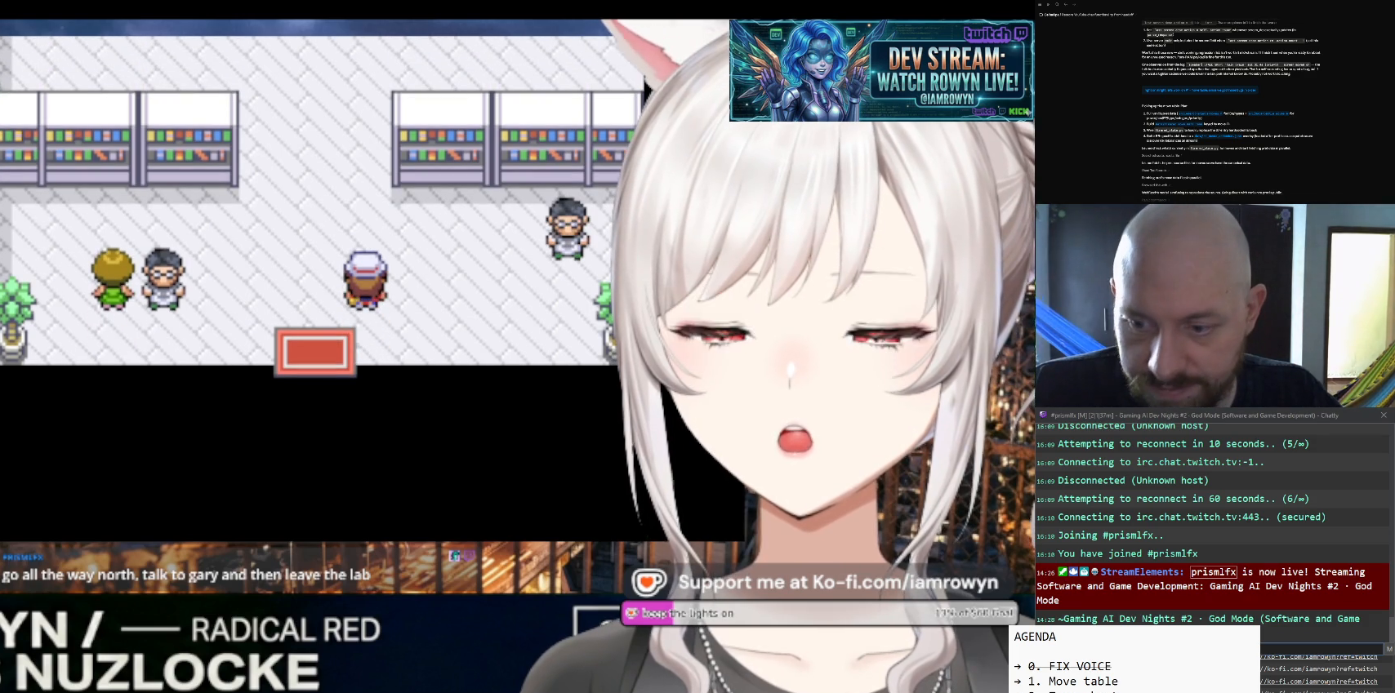
{"buttons": ["DPAD_UP"], "events": []}
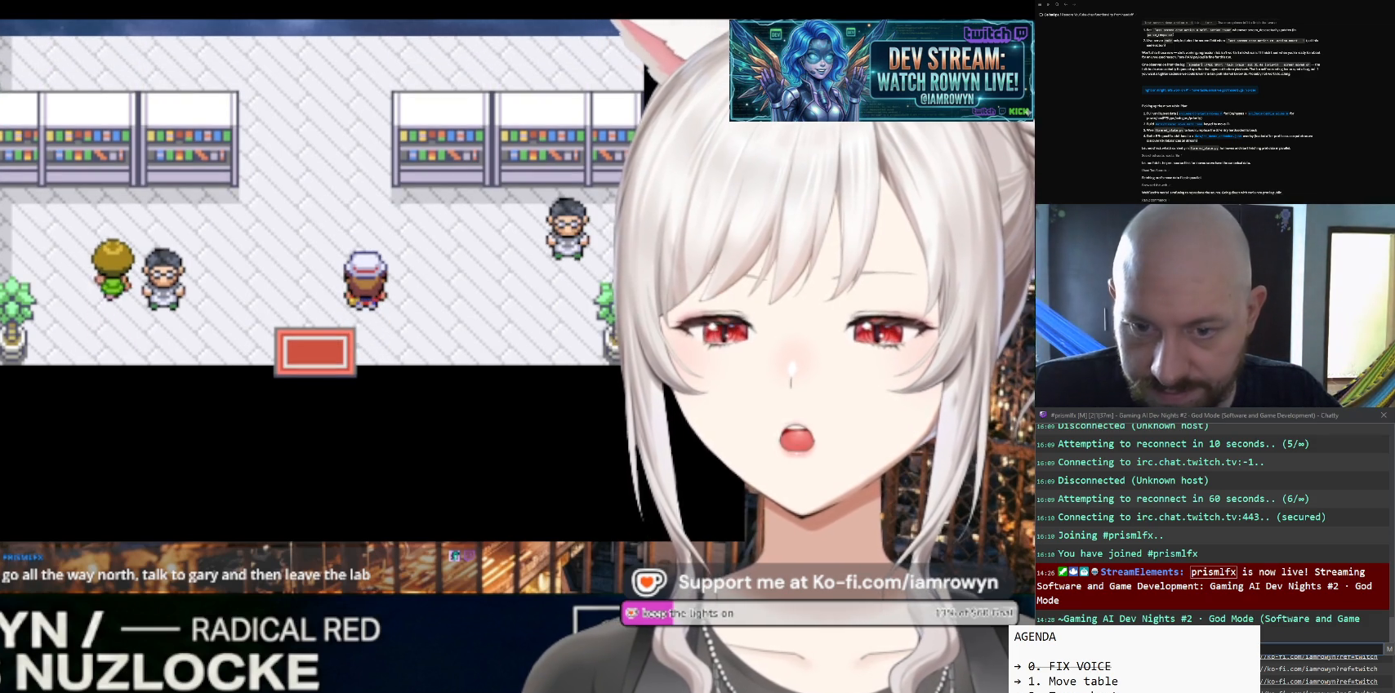
{"buttons": ["DPAD_UP"], "events": []}
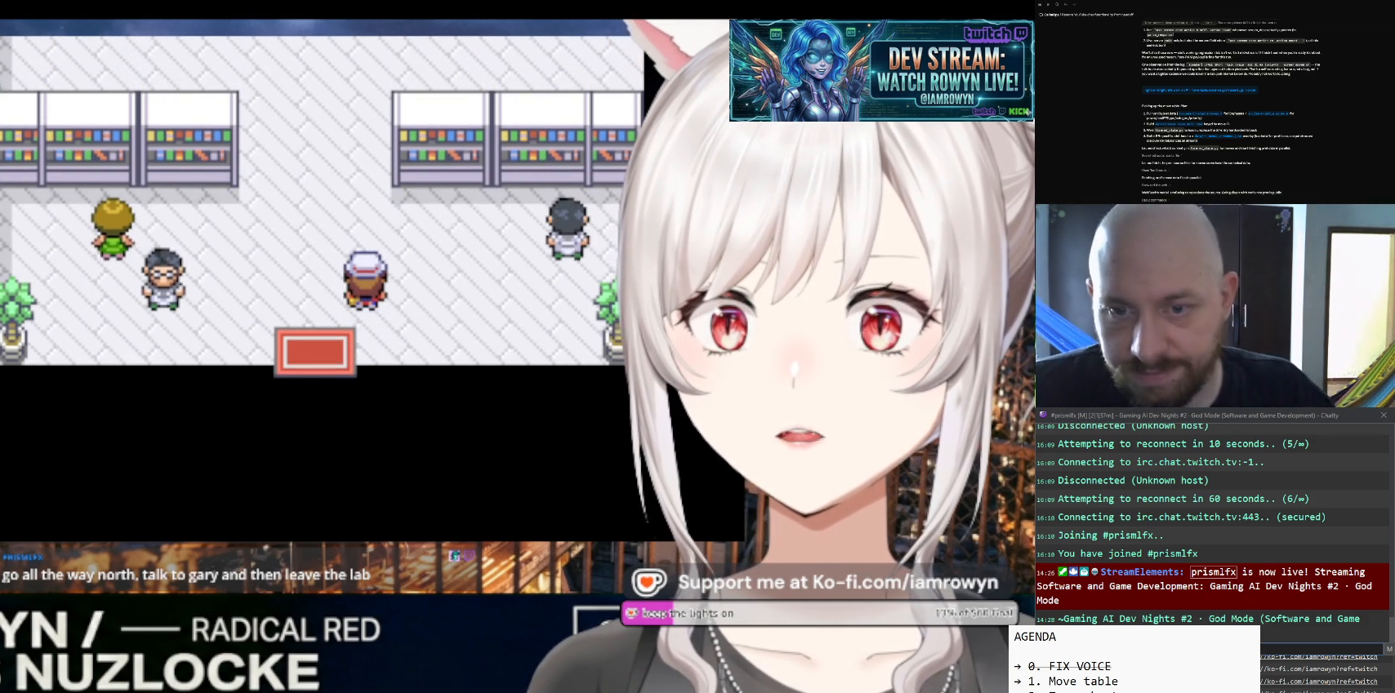
{"buttons": ["DPAD_UP"], "events": []}
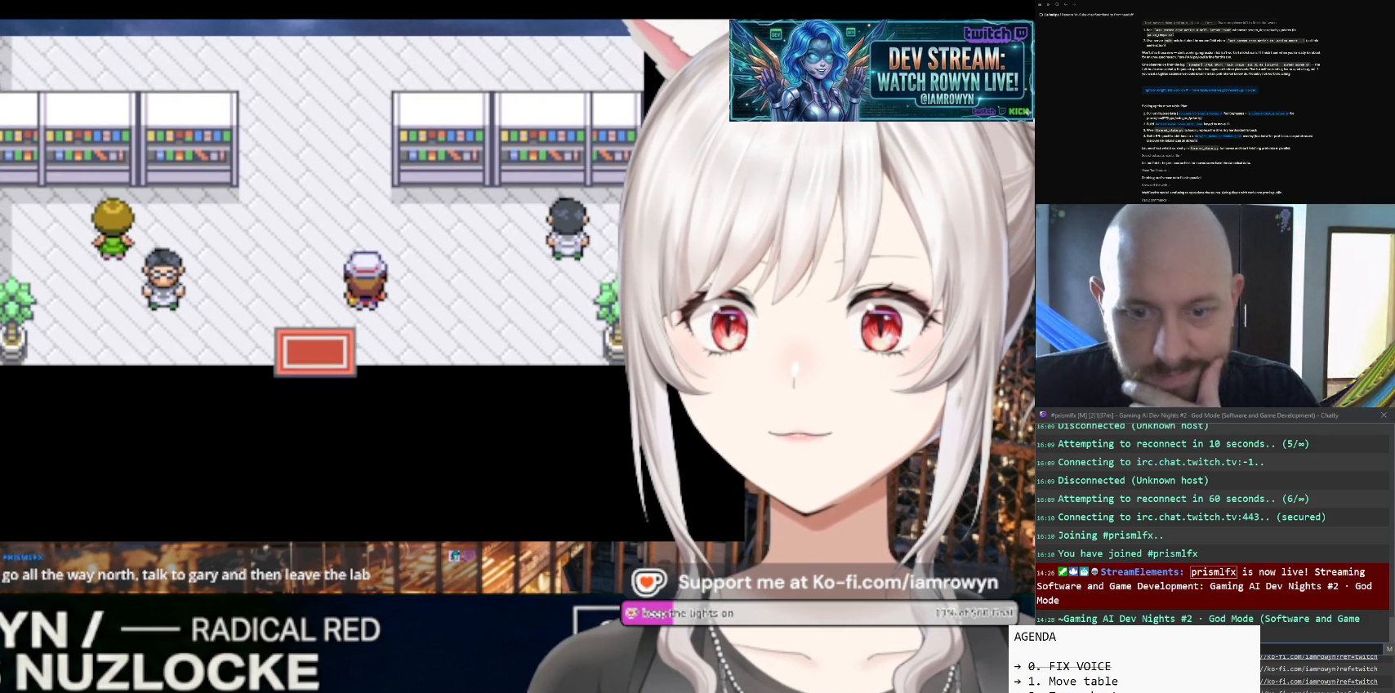
{"buttons": ["DPAD_UP"], "events": []}
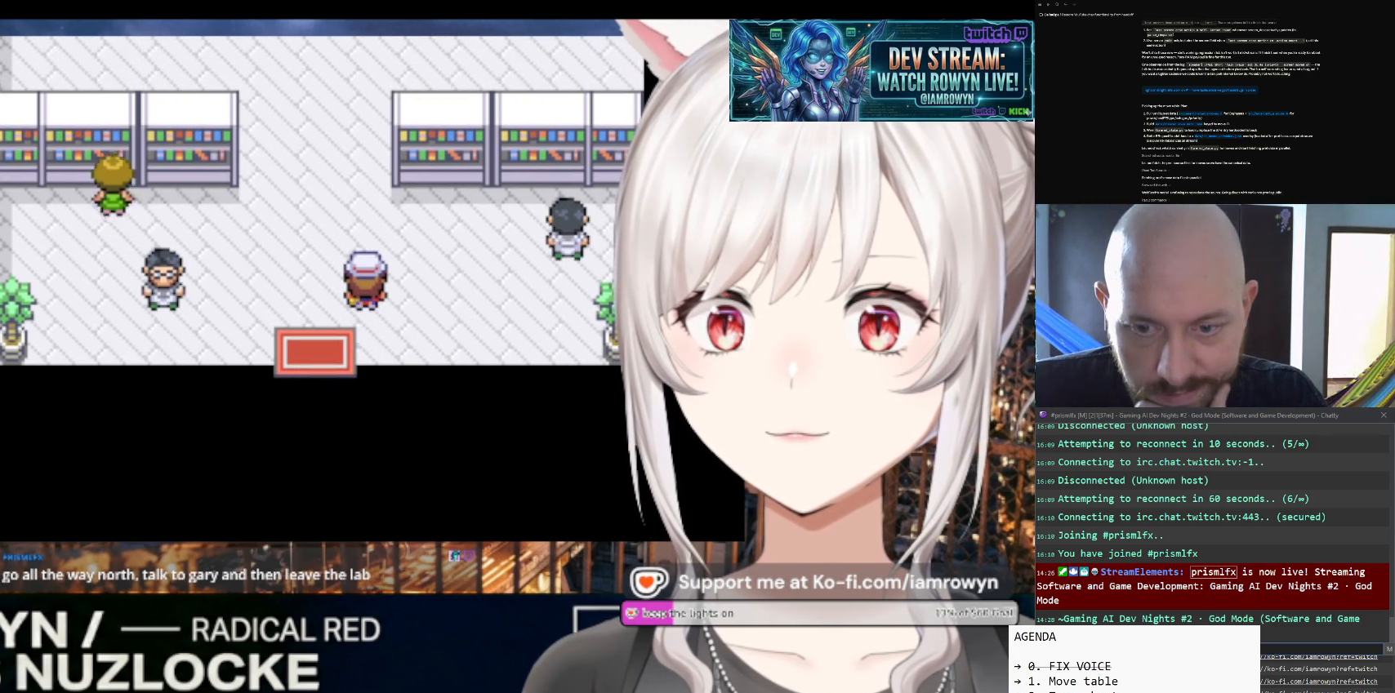
{"buttons": ["DPAD_UP"], "events": []}
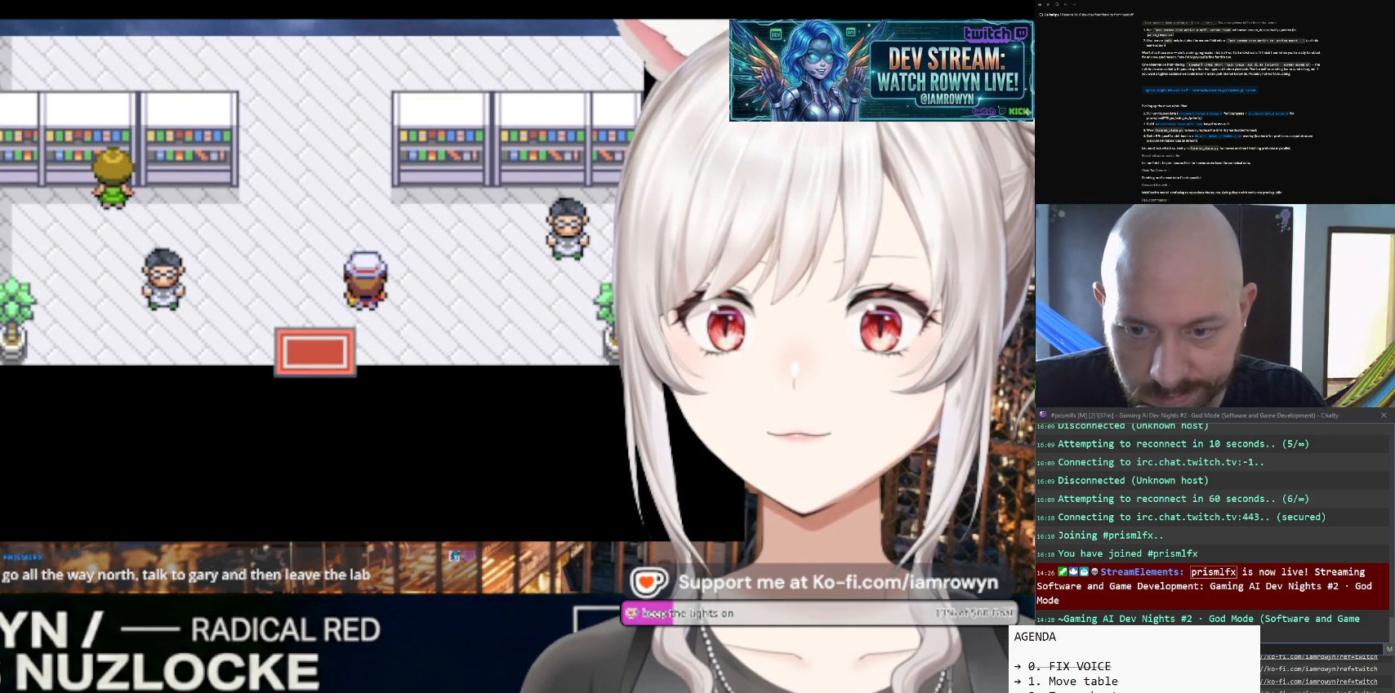
{"buttons": ["DPAD_UP"], "events": []}
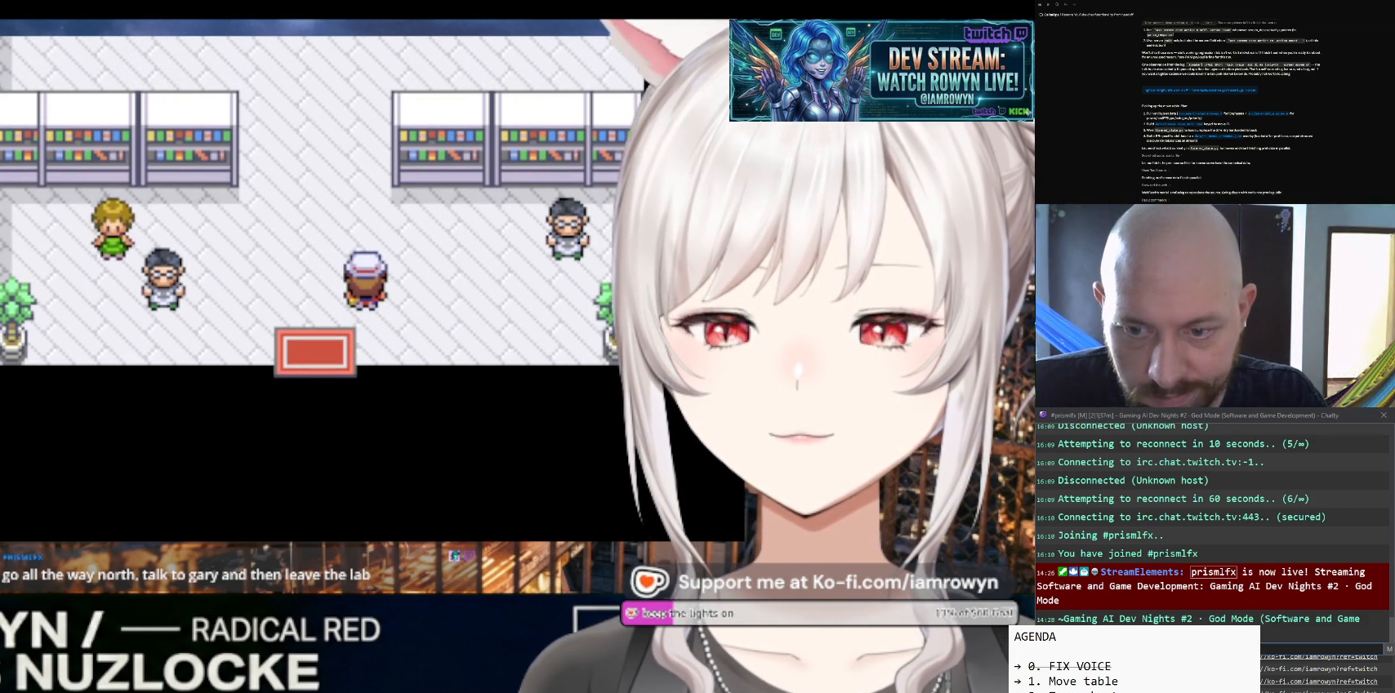
{"buttons": ["DPAD_UP"], "events": []}
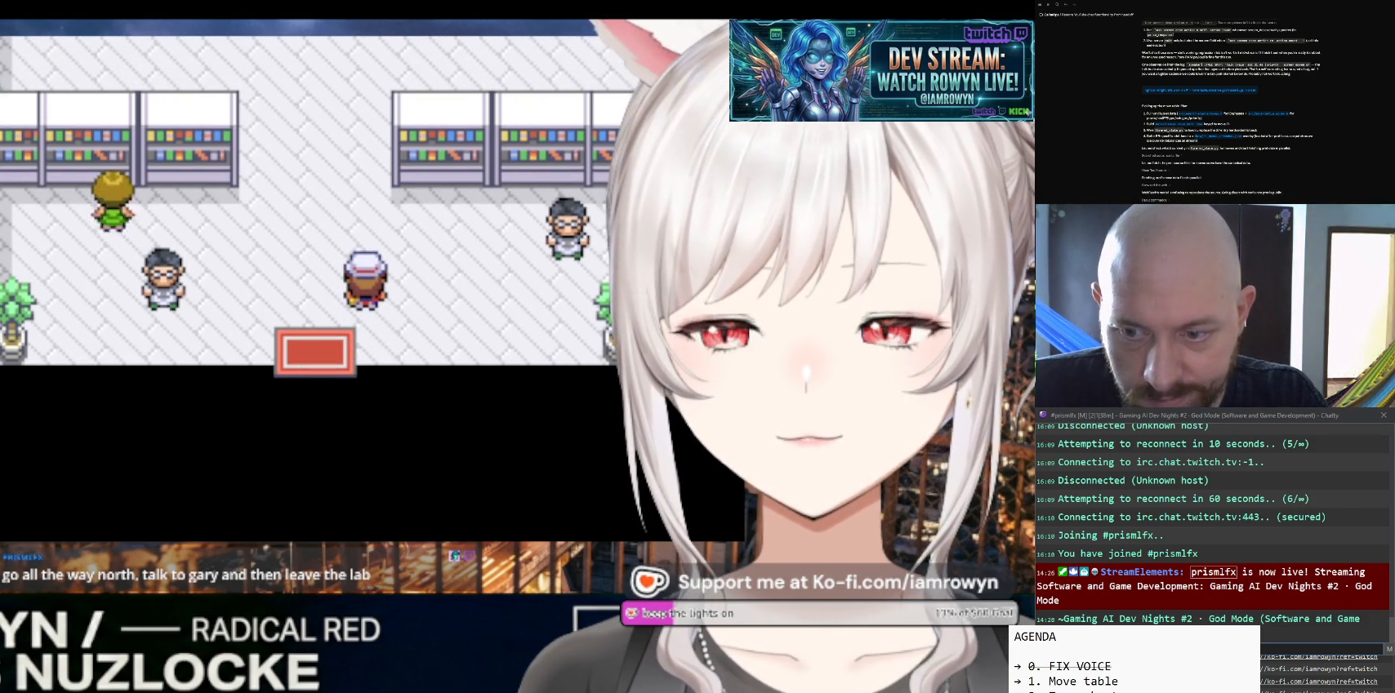
{"buttons": ["DPAD_UP"], "events": []}
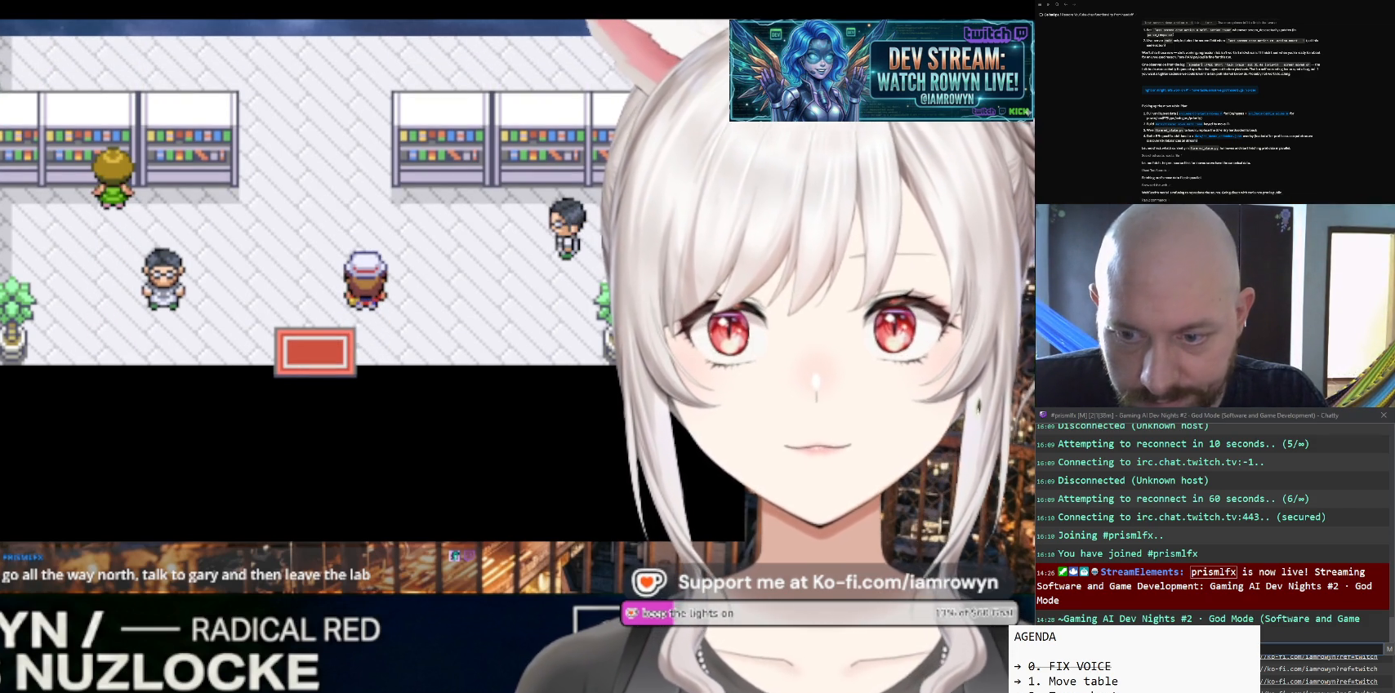
{"buttons": ["DPAD_UP"], "events": []}
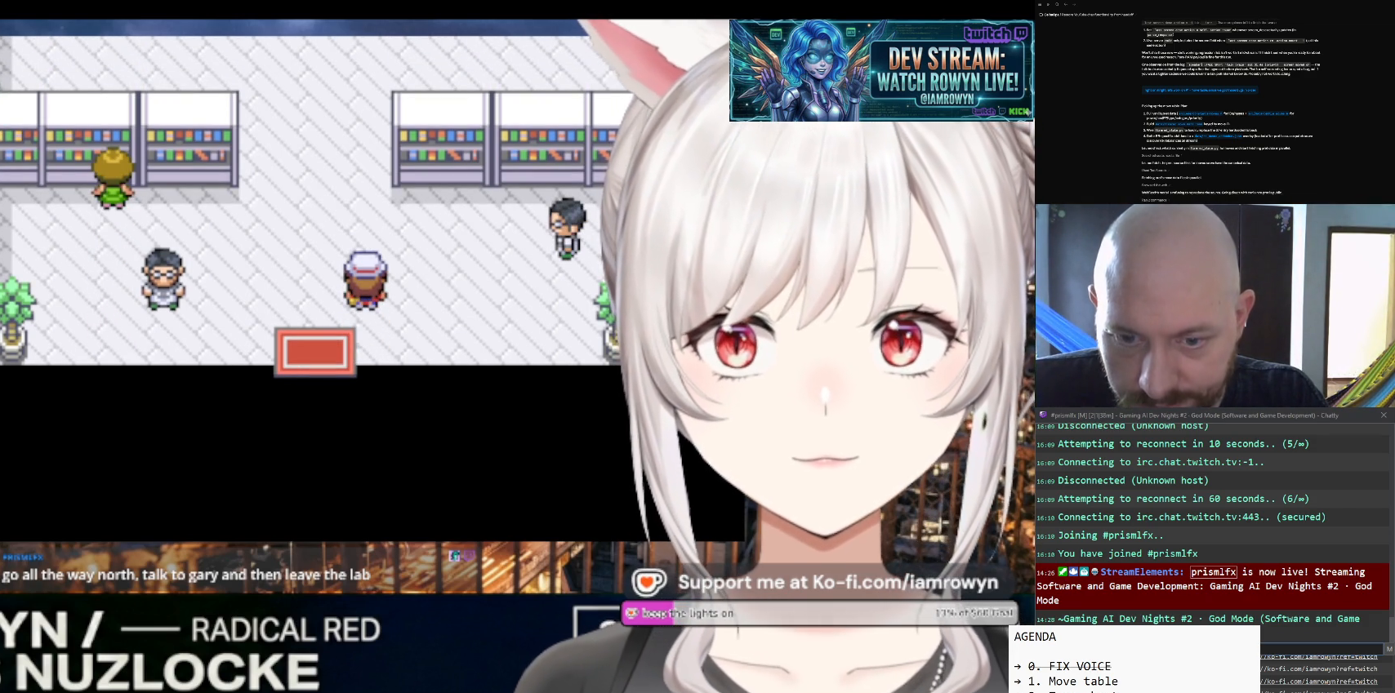
{"buttons": ["DPAD_UP"], "events": []}